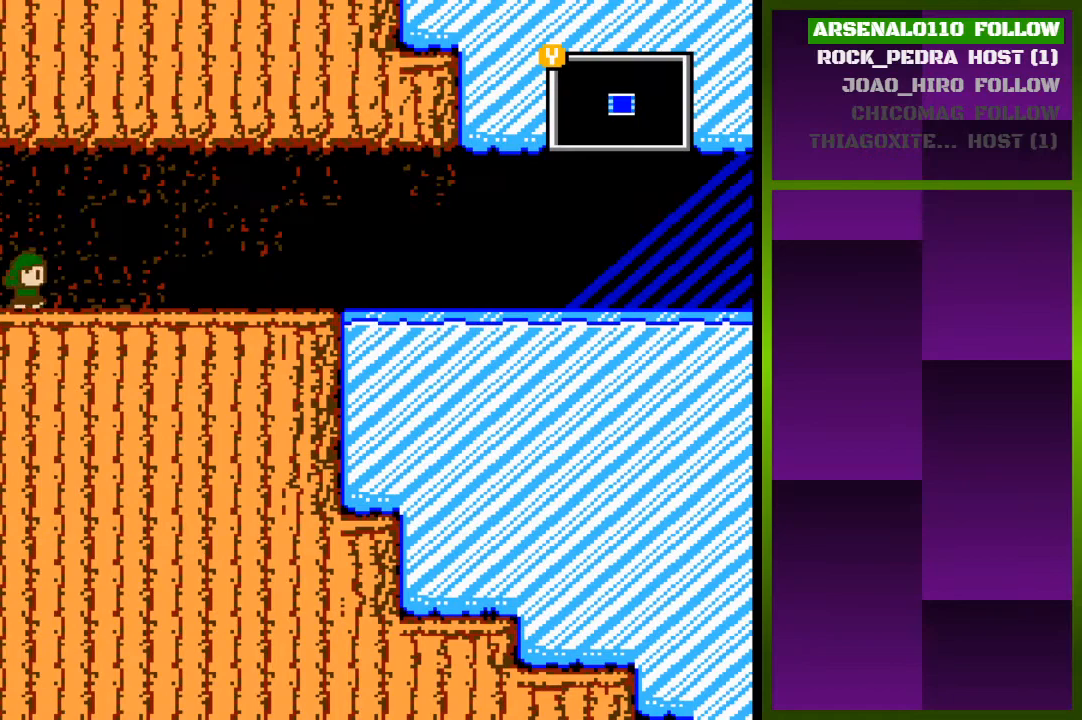
Gameplay with a controller (PlayStation layout); each line is a JSON object with the inputs held at the frame after it. "events" lists button and stick changes between this image and that frame as [ms after this image, input, new state], when the widget could be followed in between. Not read: left_stick right_stick.
{"buttons": ["DPAD_RIGHT"], "events": [[100, "CROSS", "down"], [300, "CROSS", "up"]]}
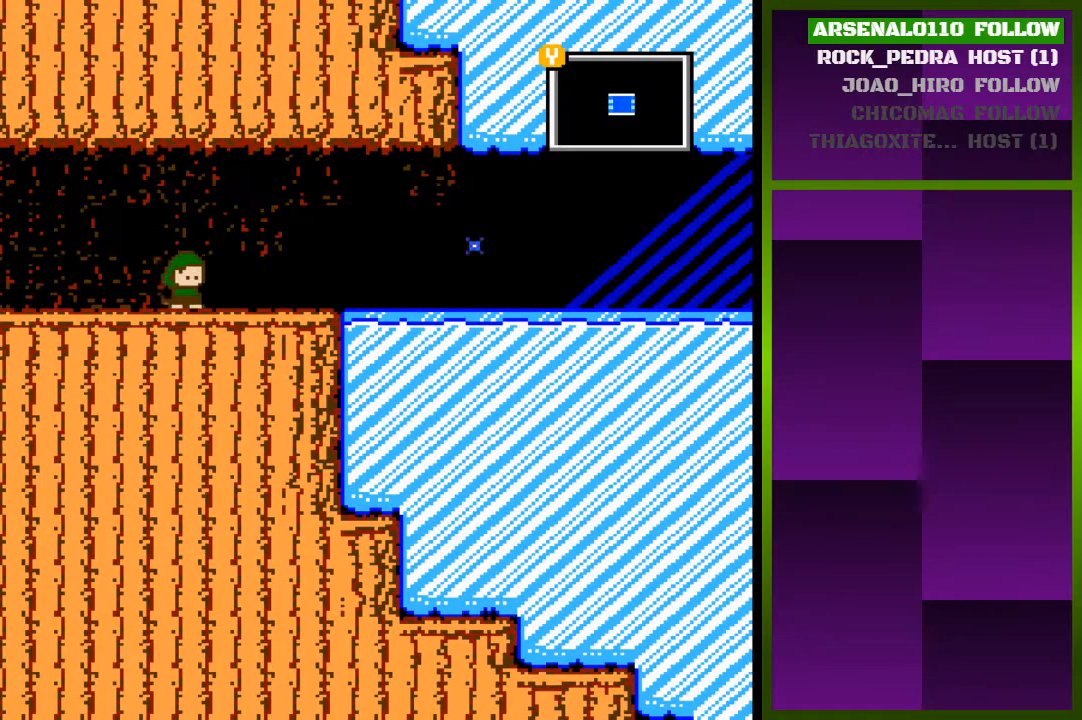
{"buttons": ["DPAD_RIGHT"], "events": [[300, "CROSS", "down"], [433, "CROSS", "up"]]}
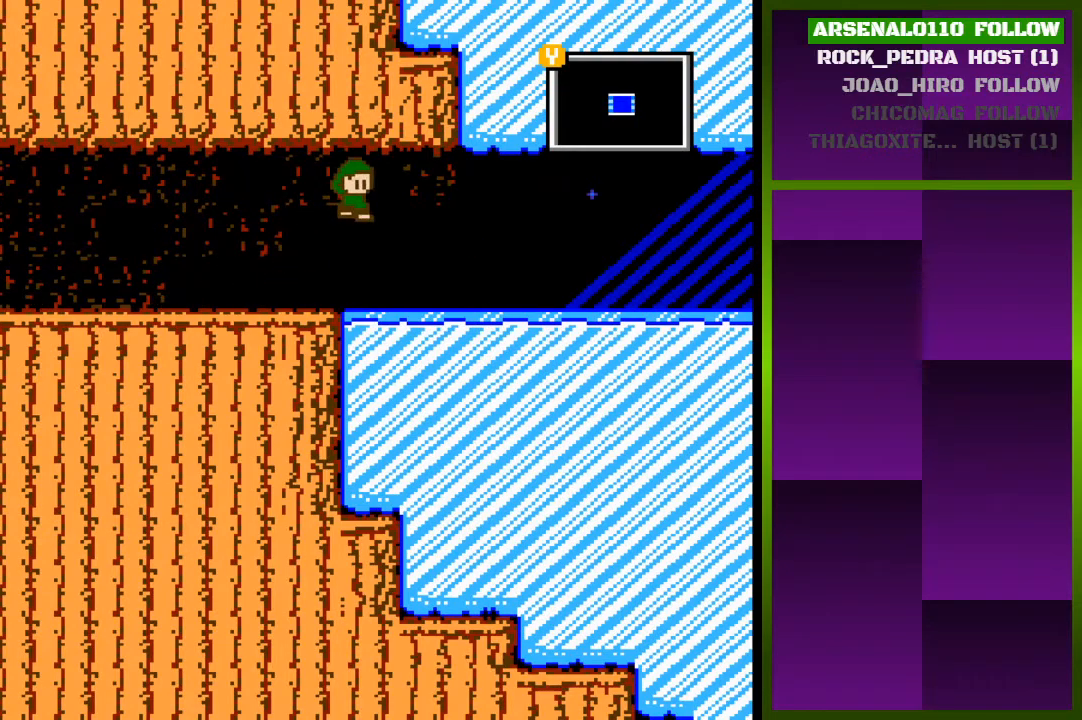
{"buttons": ["DPAD_RIGHT"], "events": []}
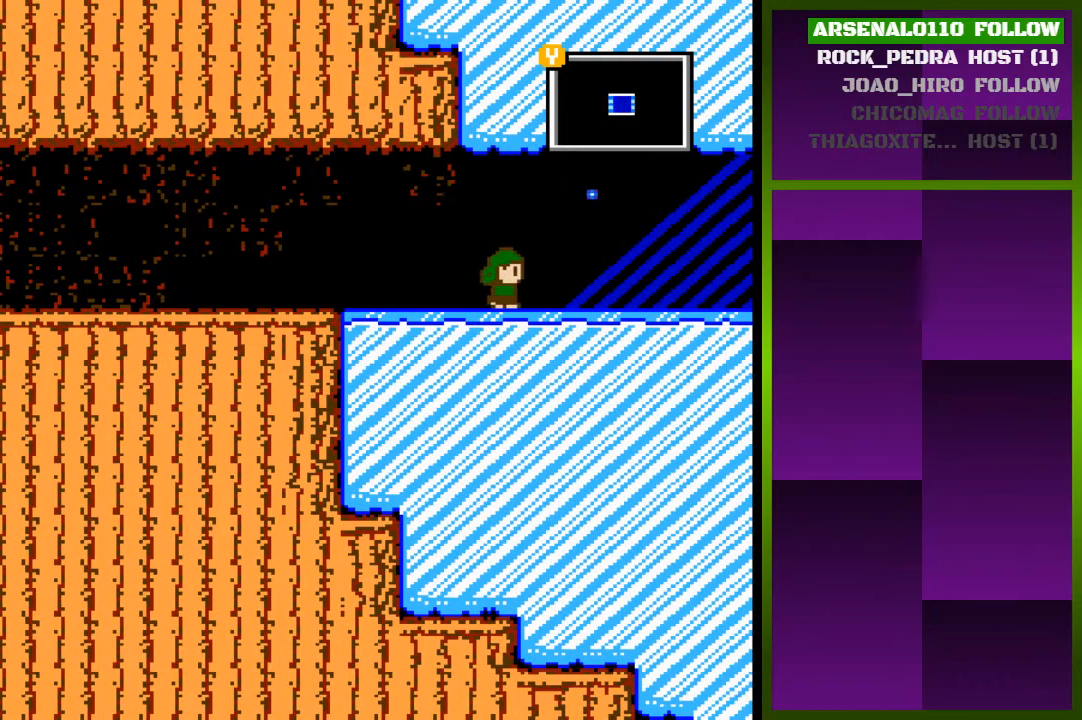
{"buttons": ["DPAD_RIGHT"], "events": []}
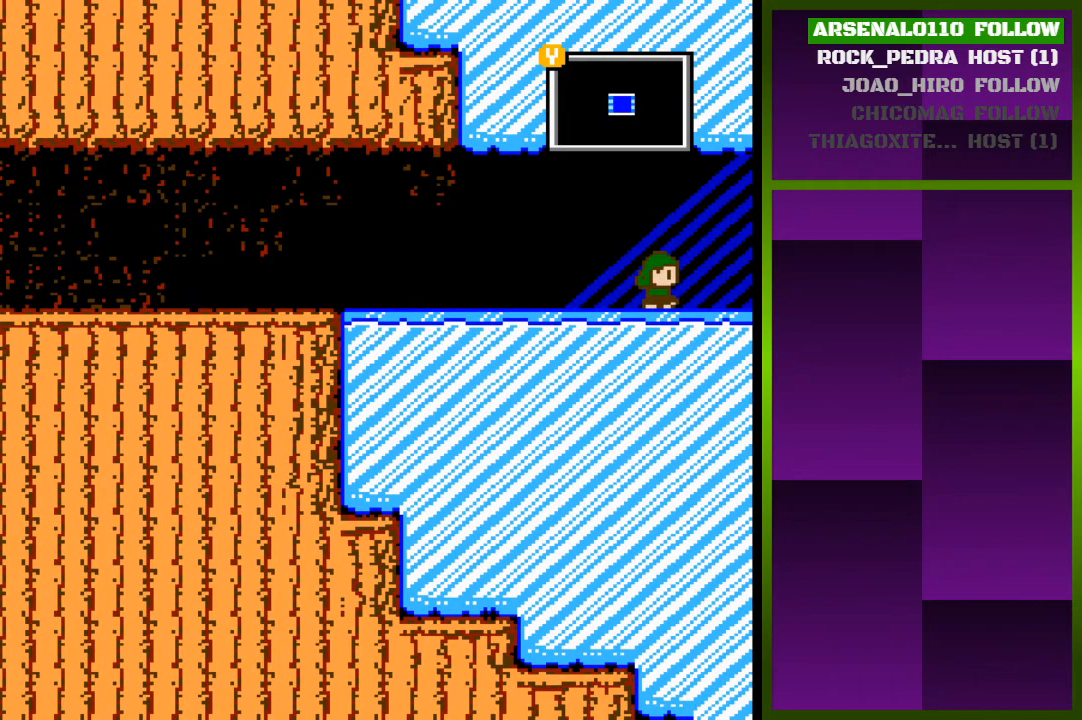
{"buttons": [], "events": [[500, "DPAD_RIGHT", "up"]]}
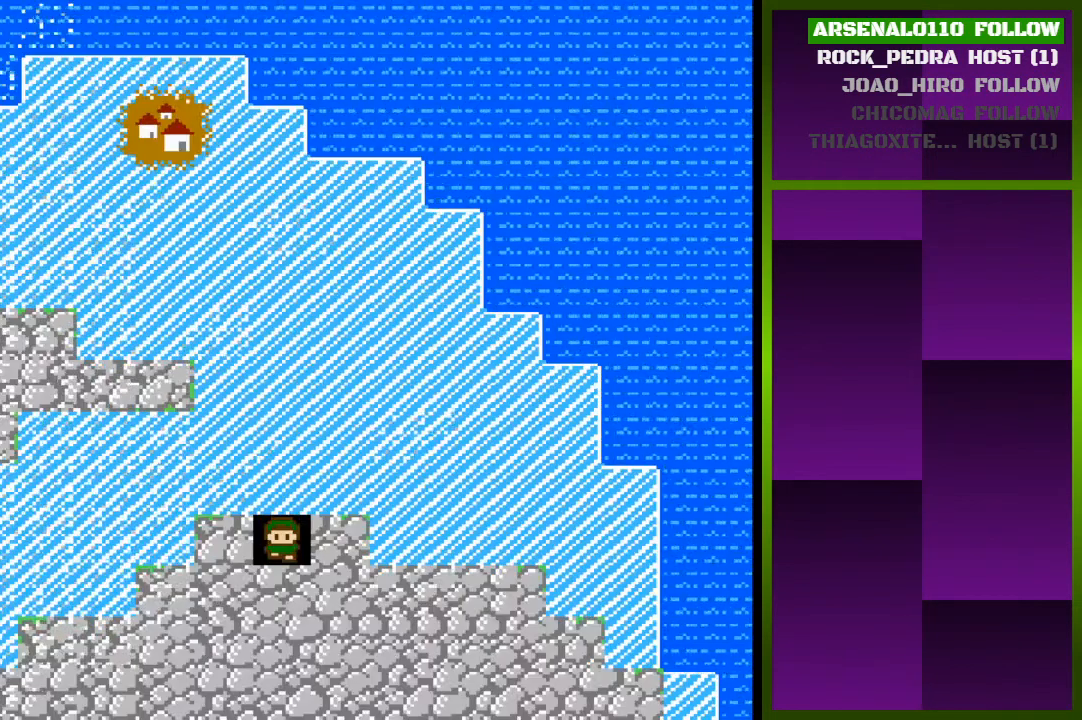
{"buttons": ["DPAD_UP"], "events": [[133, "DPAD_UP", "down"]]}
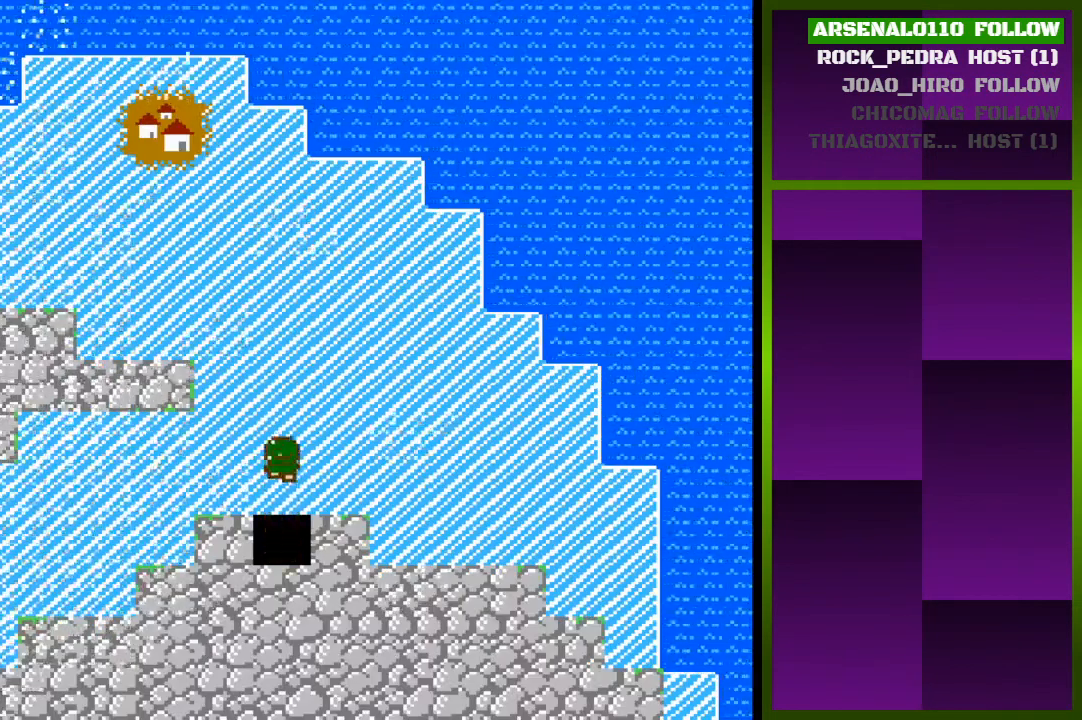
{"buttons": ["DPAD_UP"], "events": []}
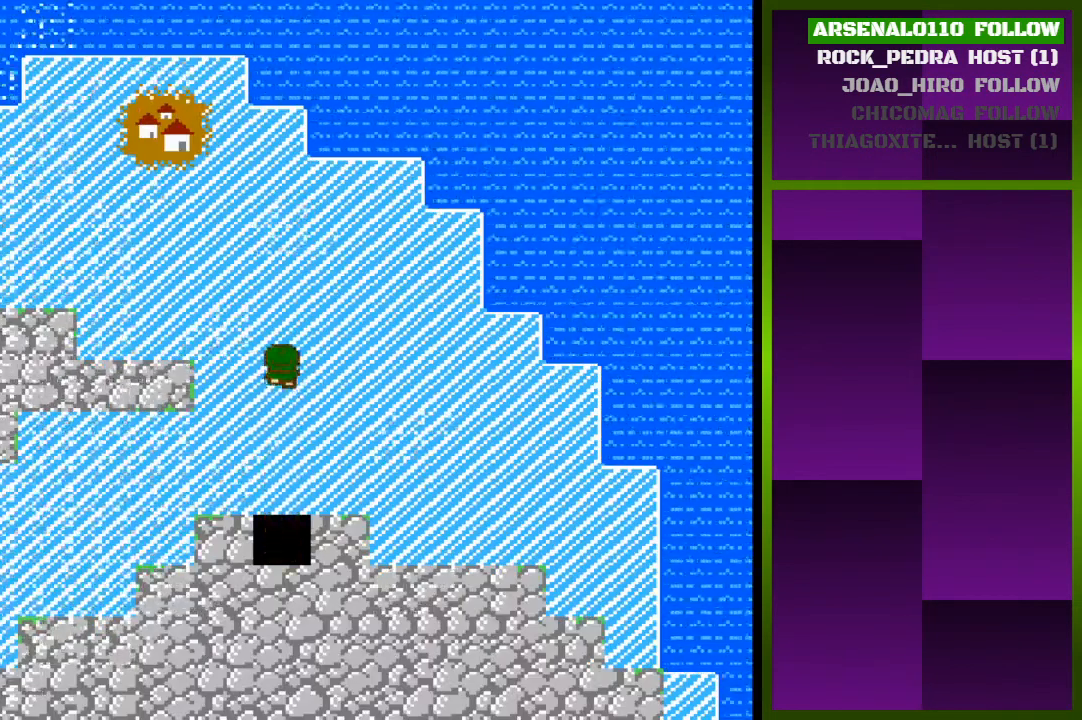
{"buttons": ["DPAD_UP"], "events": []}
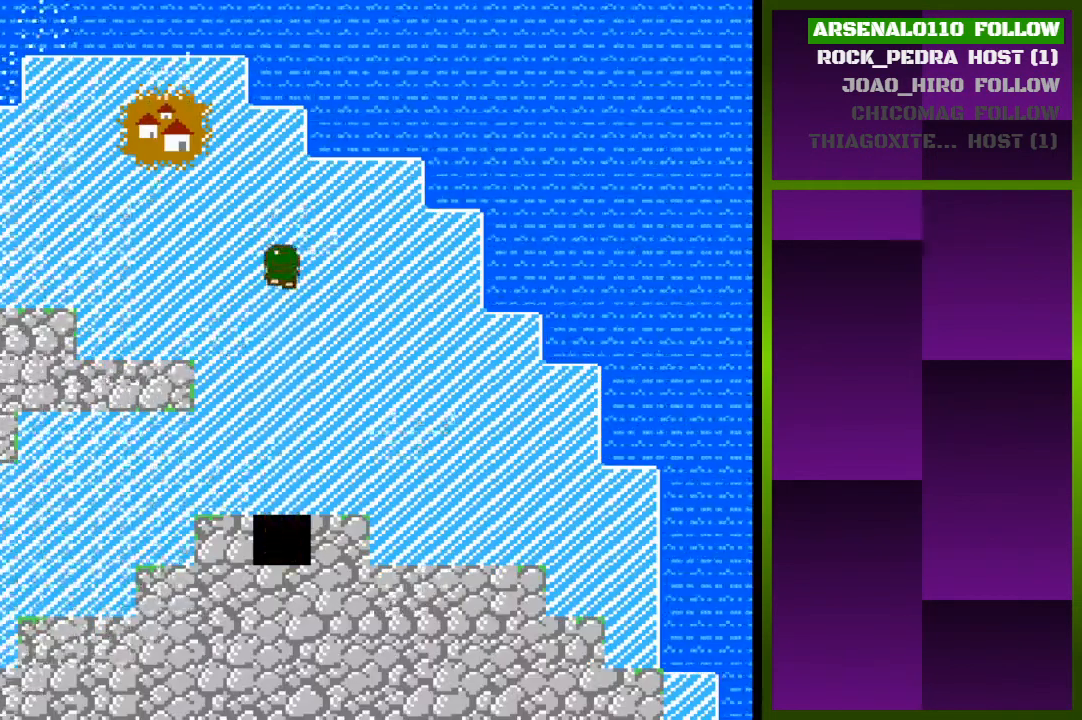
{"buttons": ["DPAD_UP"], "events": []}
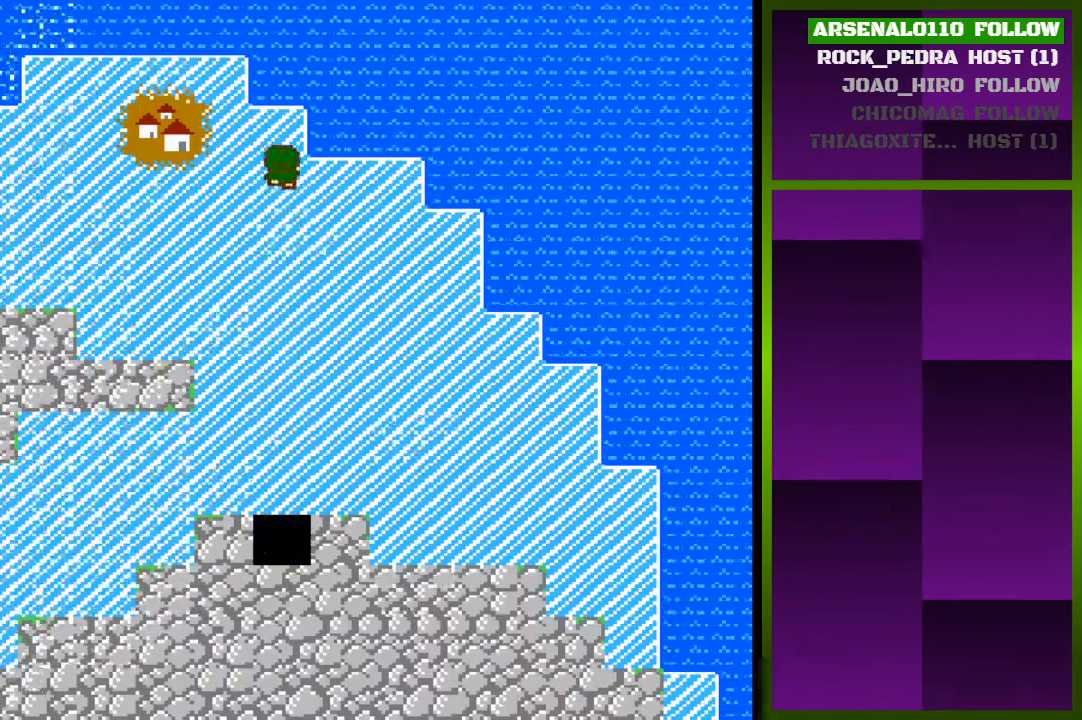
{"buttons": ["DPAD_LEFT"], "events": [[100, "DPAD_UP", "up"], [200, "DPAD_LEFT", "down"]]}
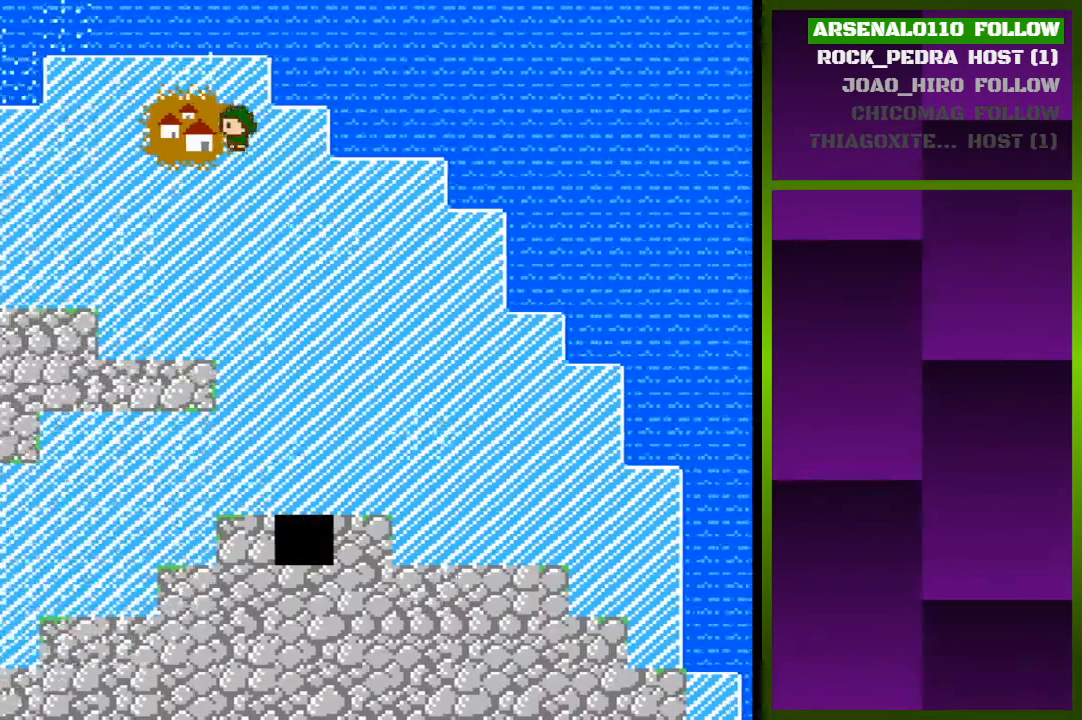
{"buttons": ["TRIANGLE"], "events": [[233, "DPAD_LEFT", "up"], [500, "TRIANGLE", "down"]]}
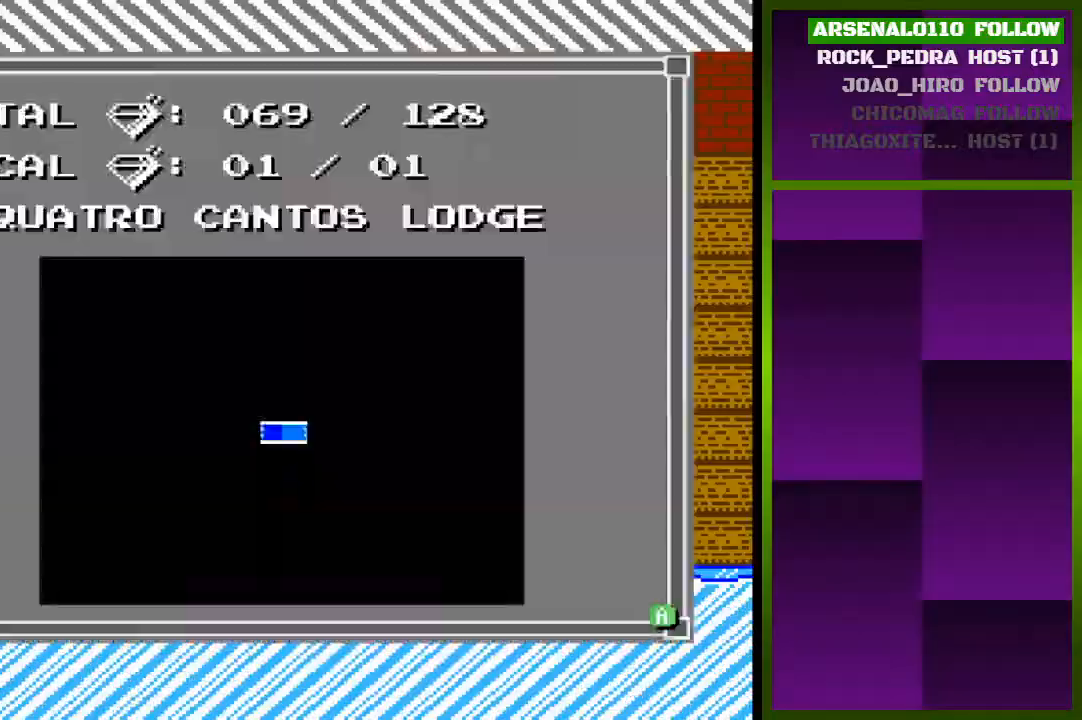
{"buttons": [], "events": [[133, "TRIANGLE", "up"]]}
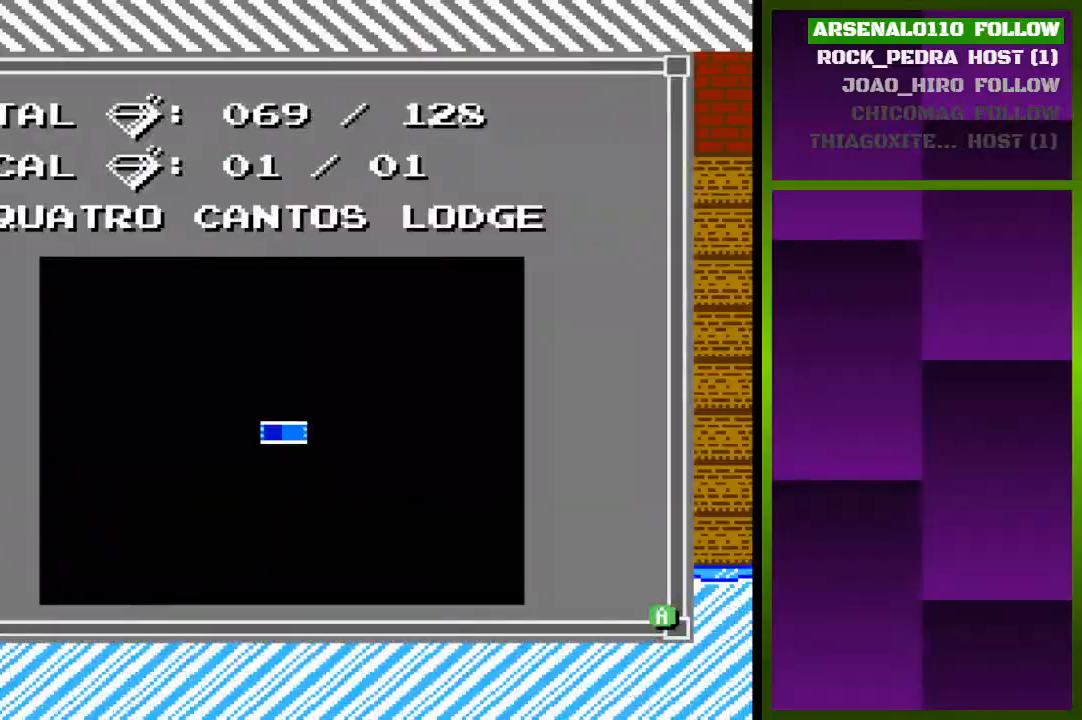
{"buttons": ["DPAD_LEFT"], "events": [[100, "TRIANGLE", "down"], [233, "DPAD_LEFT", "down"], [233, "TRIANGLE", "up"]]}
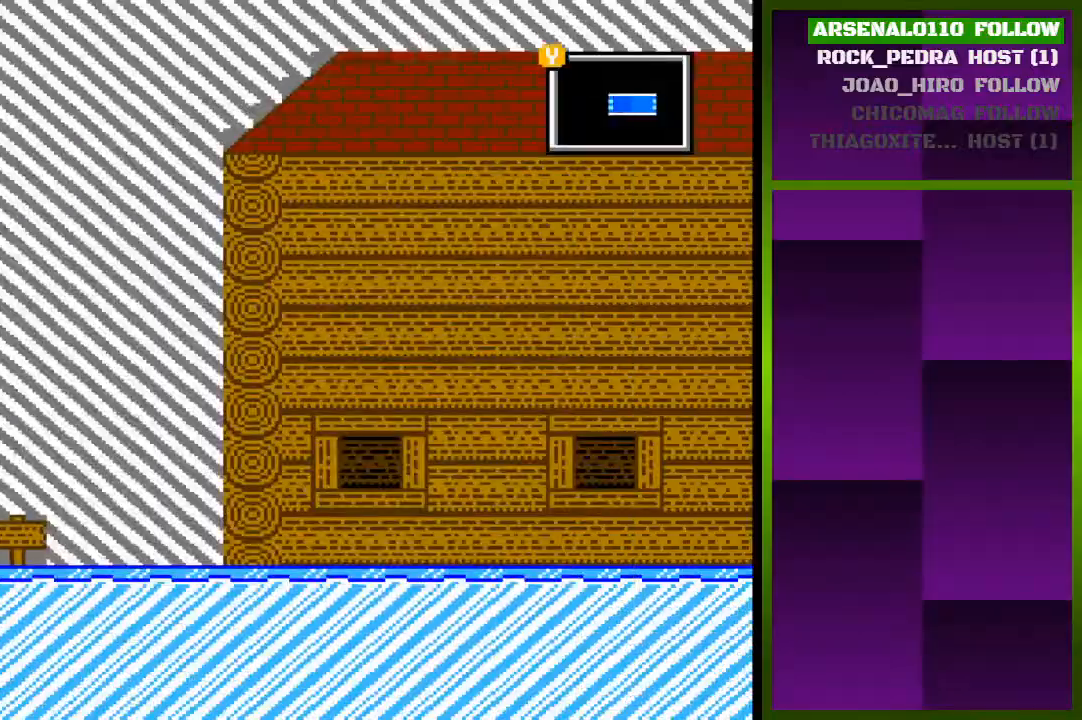
{"buttons": ["DPAD_LEFT"], "events": []}
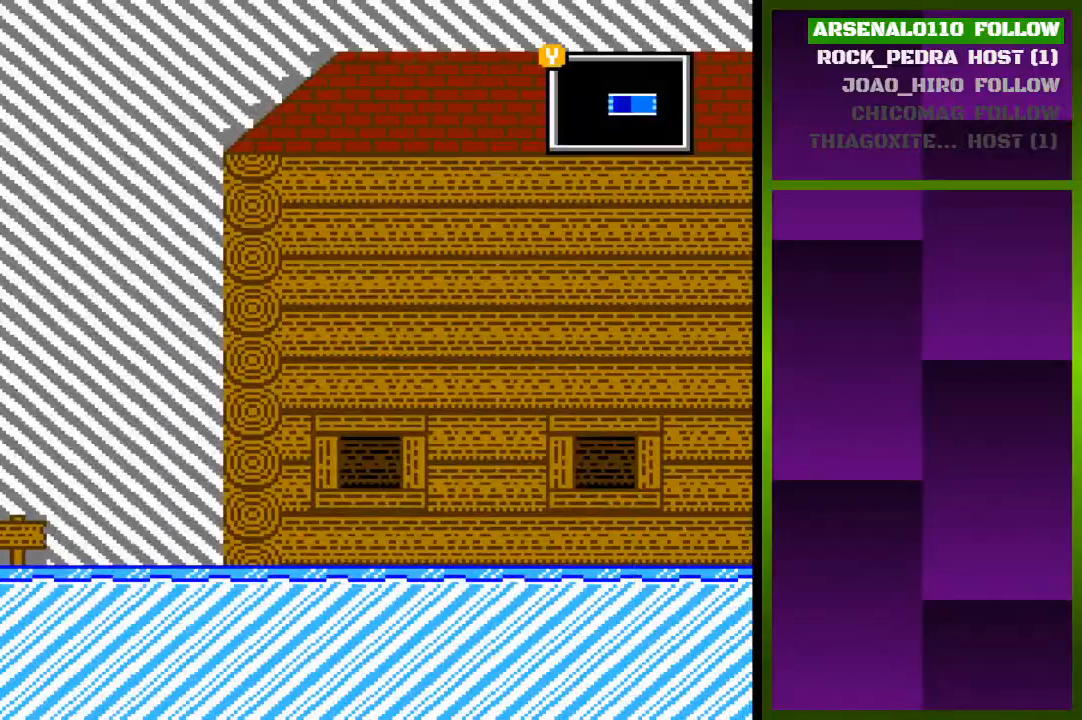
{"buttons": ["DPAD_LEFT"], "events": []}
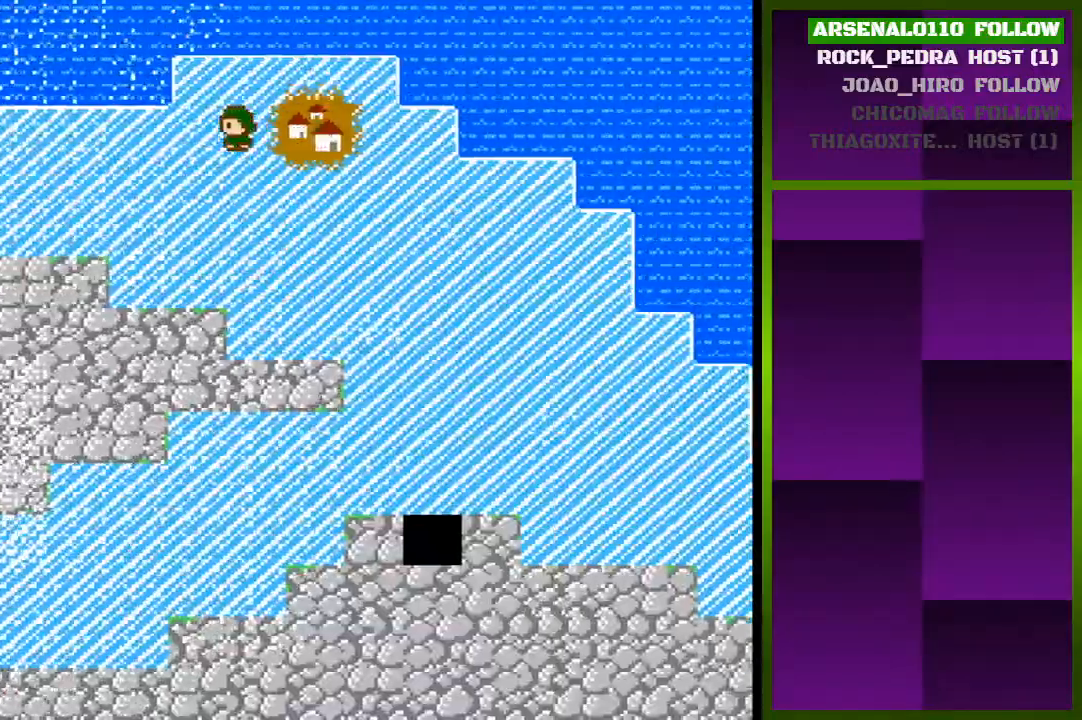
{"buttons": ["DPAD_LEFT"], "events": []}
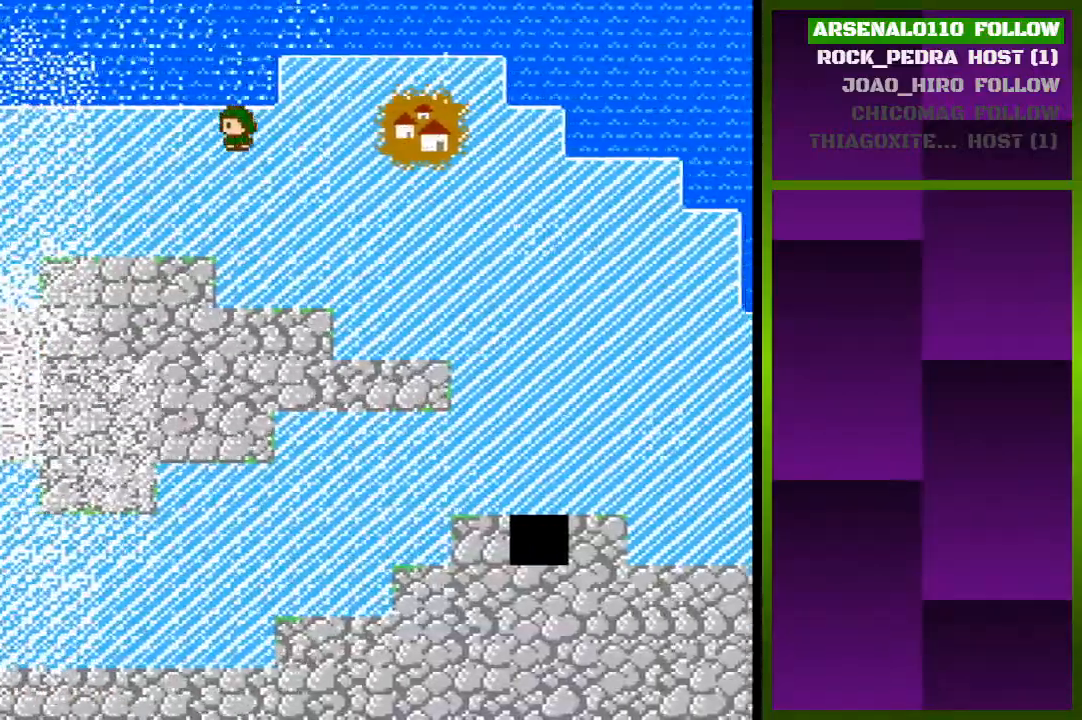
{"buttons": ["DPAD_LEFT"], "events": []}
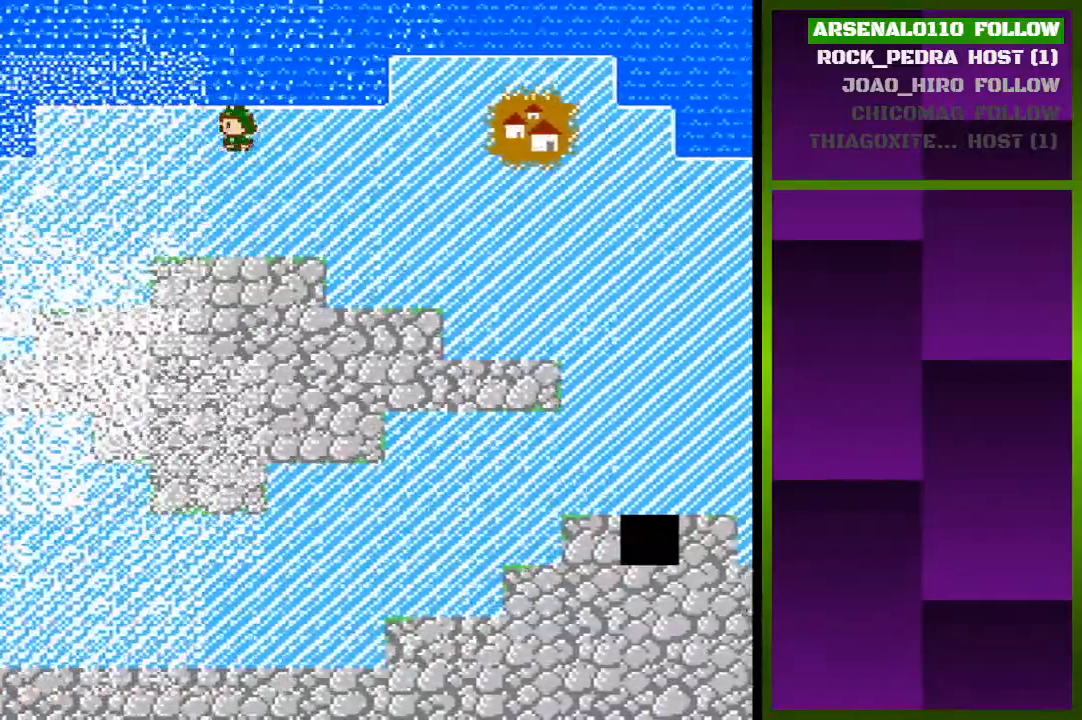
{"buttons": ["DPAD_LEFT"], "events": []}
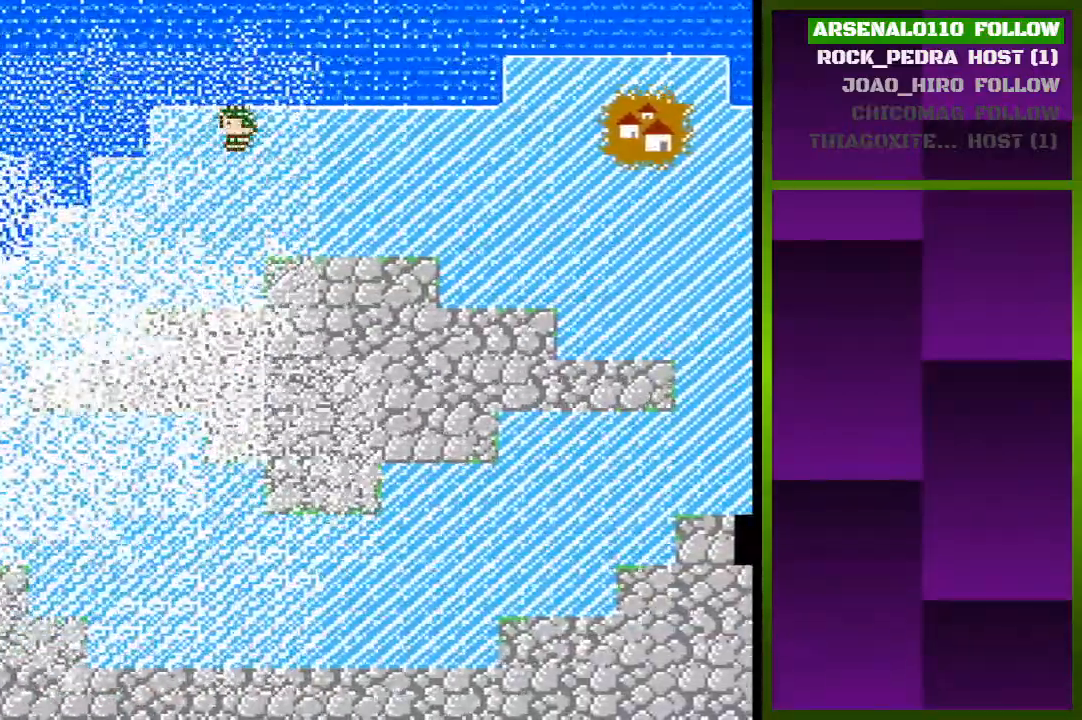
{"buttons": ["DPAD_DOWN"], "events": [[167, "DPAD_LEFT", "up"], [367, "DPAD_DOWN", "down"]]}
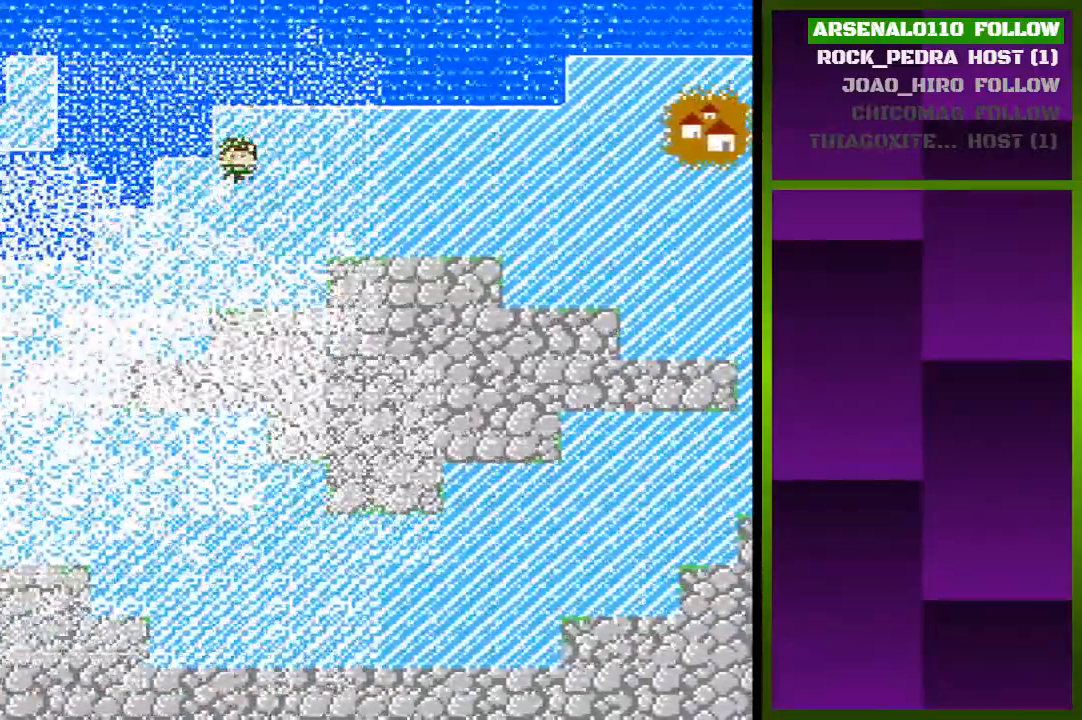
{"buttons": ["DPAD_DOWN"], "events": []}
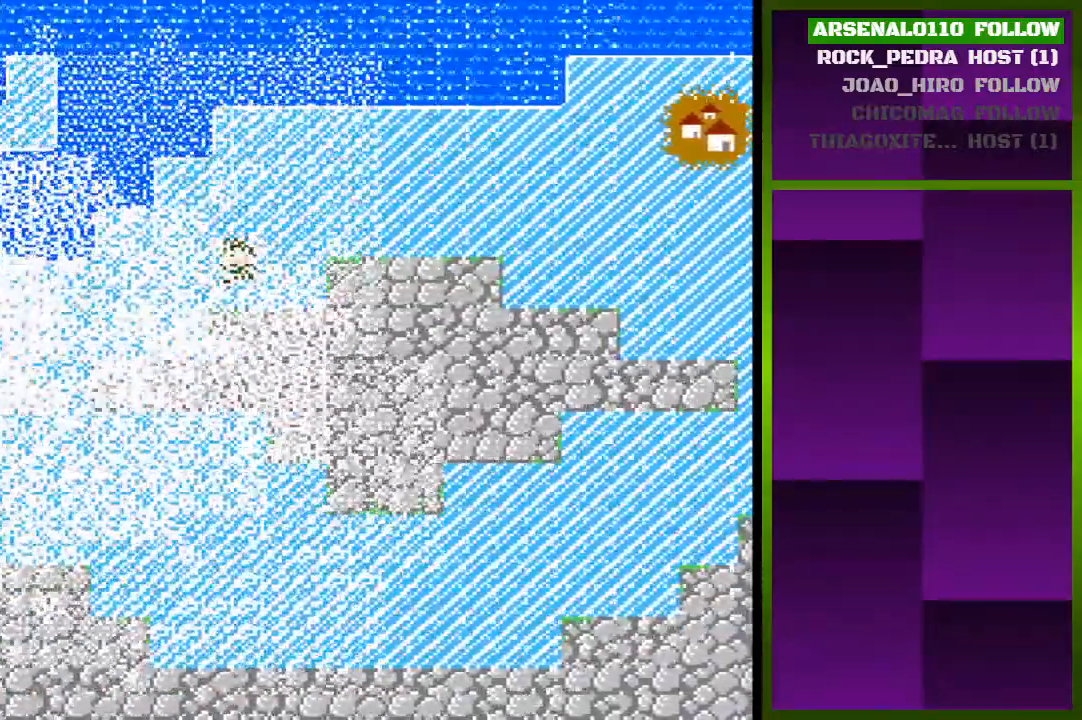
{"buttons": ["DPAD_LEFT"], "events": [[33, "DPAD_DOWN", "up"], [67, "DPAD_LEFT", "down"]]}
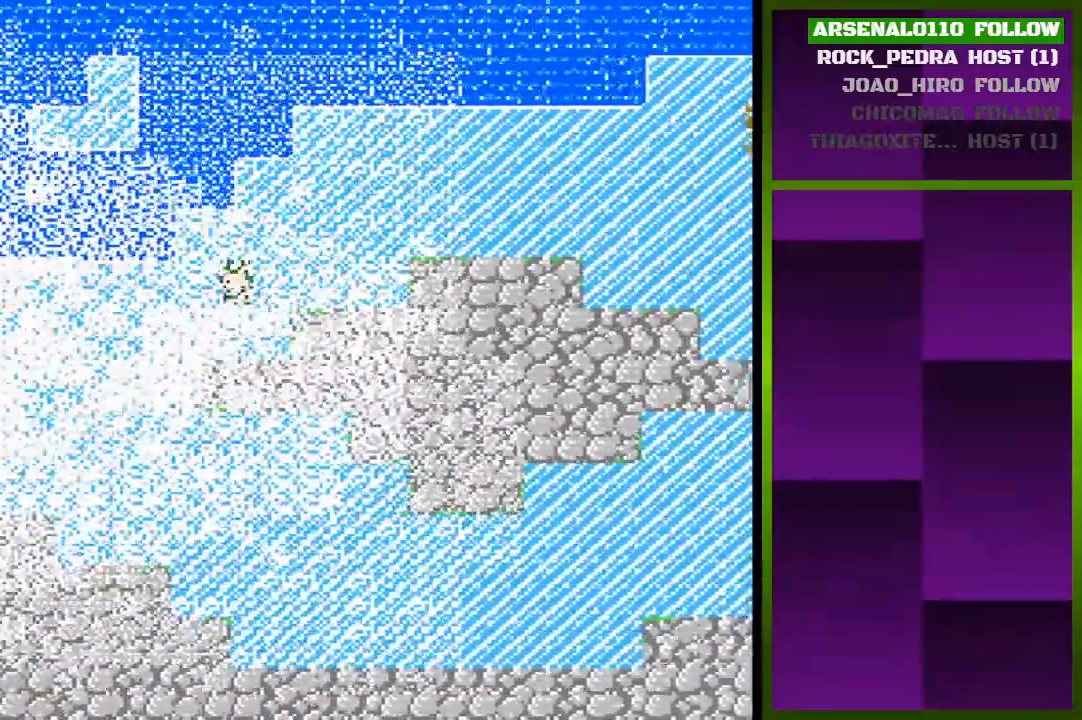
{"buttons": ["DPAD_LEFT"], "events": []}
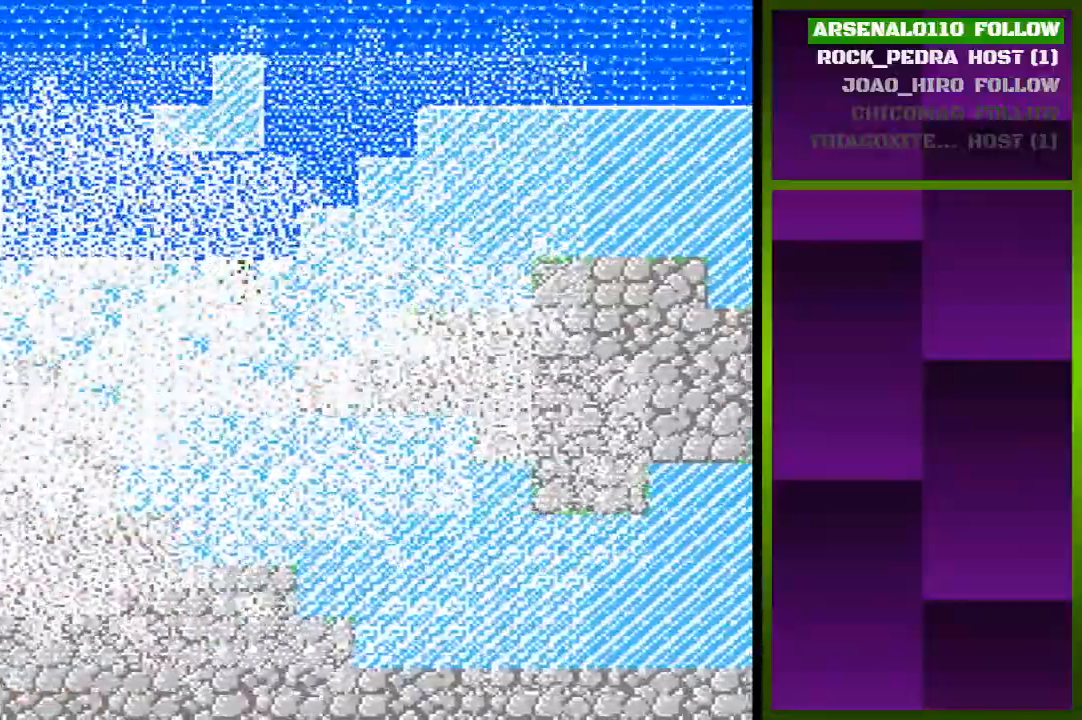
{"buttons": ["DPAD_LEFT"], "events": []}
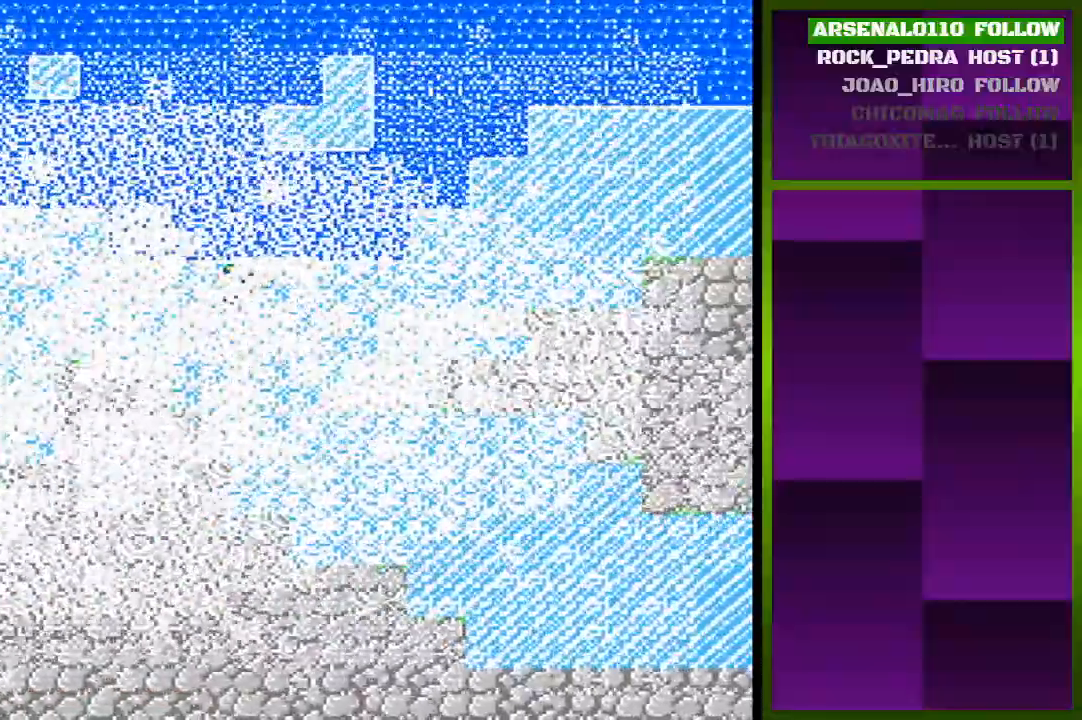
{"buttons": ["DPAD_LEFT"], "events": []}
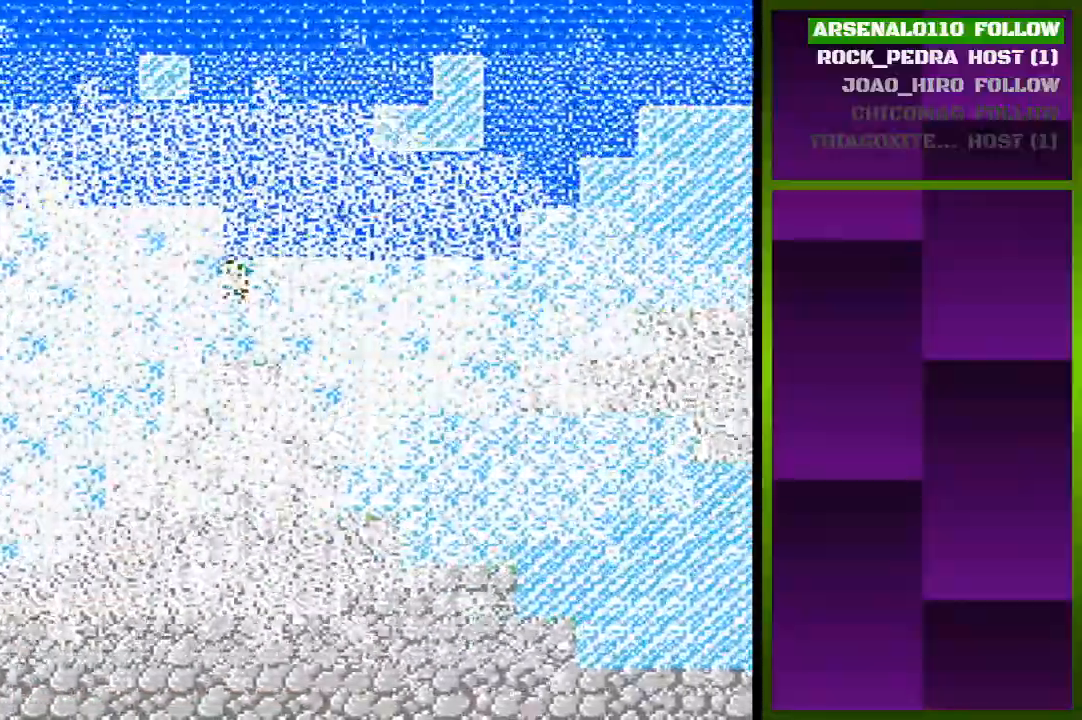
{"buttons": ["DPAD_LEFT"], "events": []}
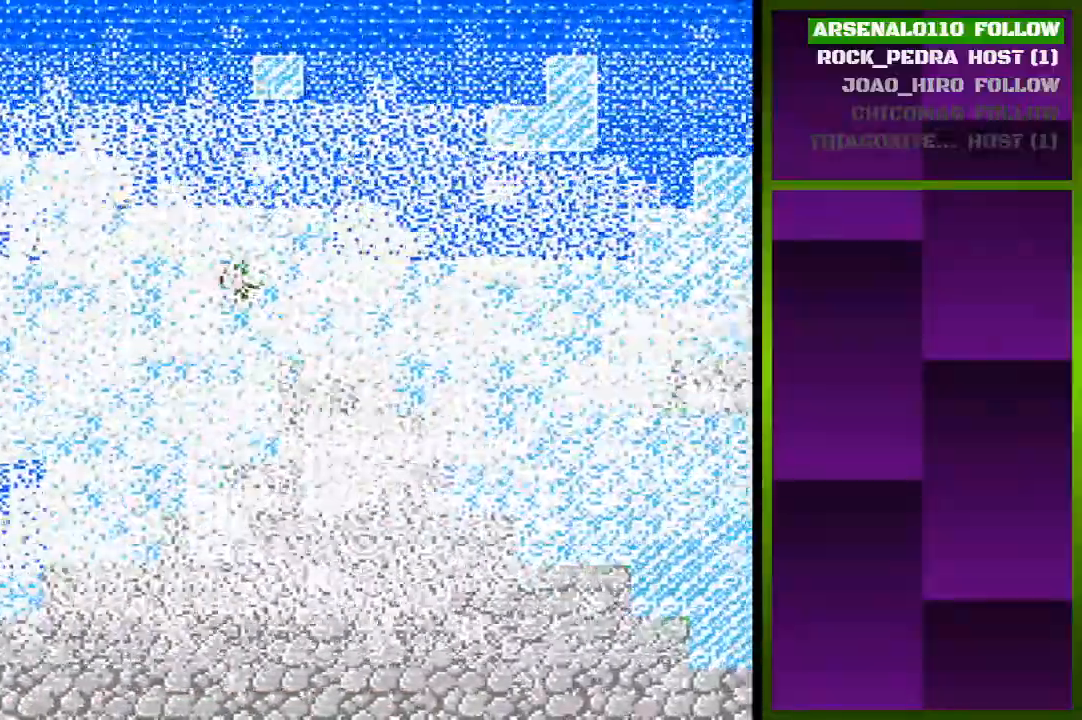
{"buttons": ["DPAD_LEFT"], "events": []}
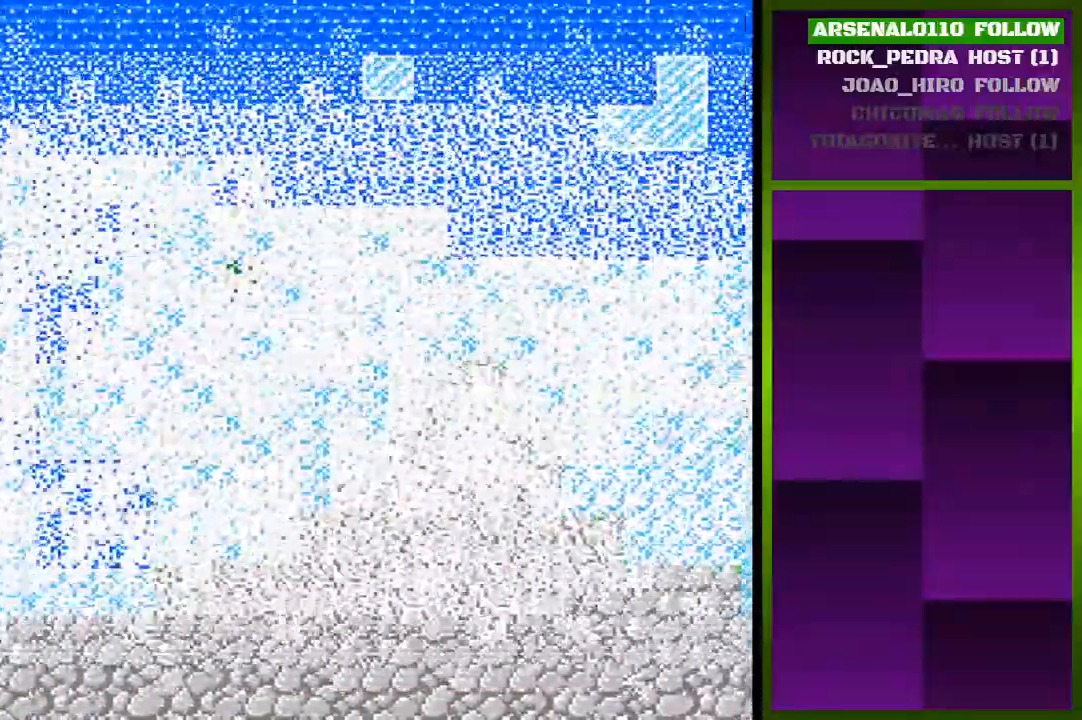
{"buttons": ["DPAD_DOWN"], "events": [[400, "DPAD_LEFT", "up"], [500, "DPAD_DOWN", "down"]]}
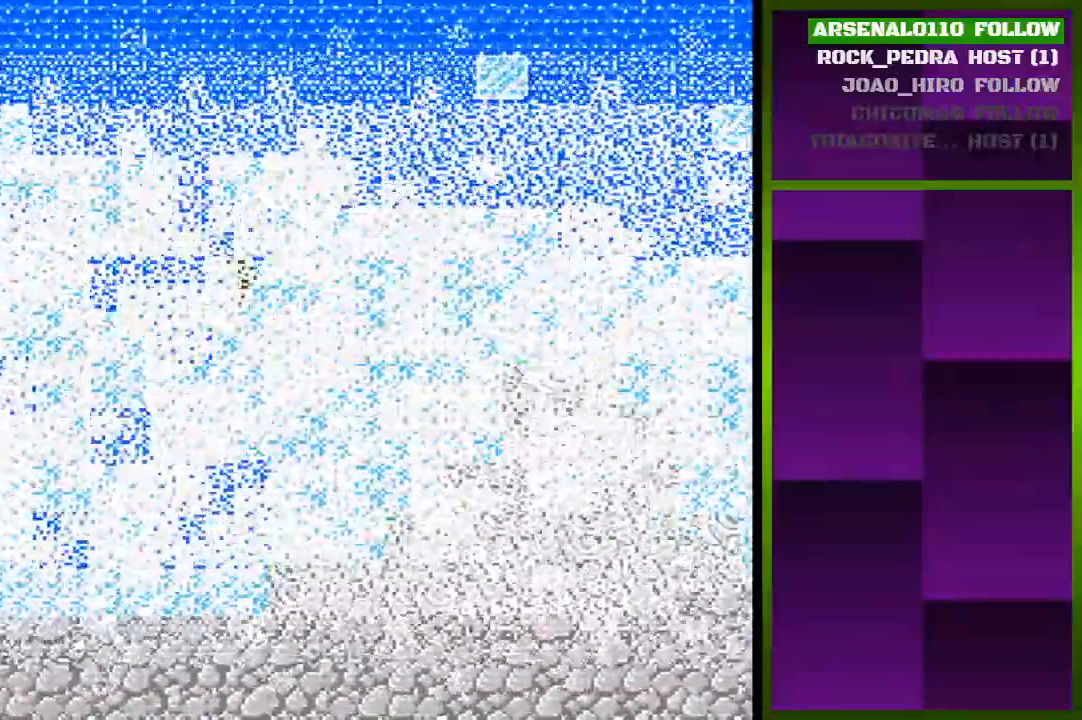
{"buttons": ["DPAD_DOWN"], "events": [[400, "DPAD_LEFT", "down"], [500, "DPAD_LEFT", "up"]]}
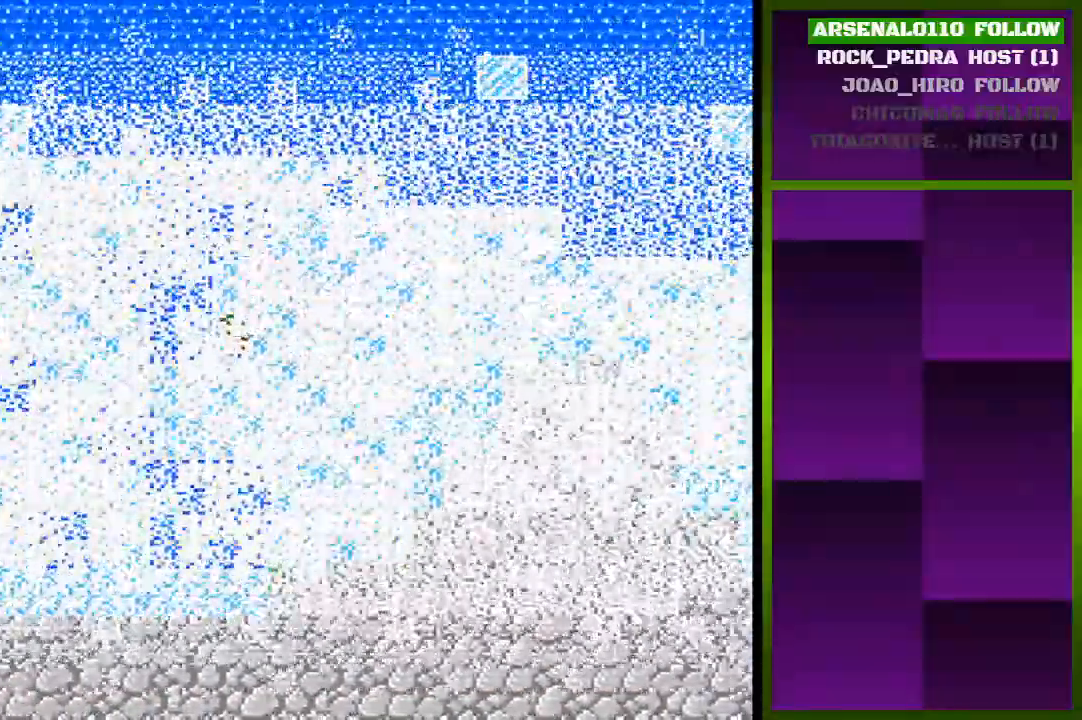
{"buttons": ["DPAD_DOWN", "DPAD_LEFT"], "events": [[400, "DPAD_DOWN", "up"], [400, "DPAD_LEFT", "down"], [467, "DPAD_DOWN", "down"]]}
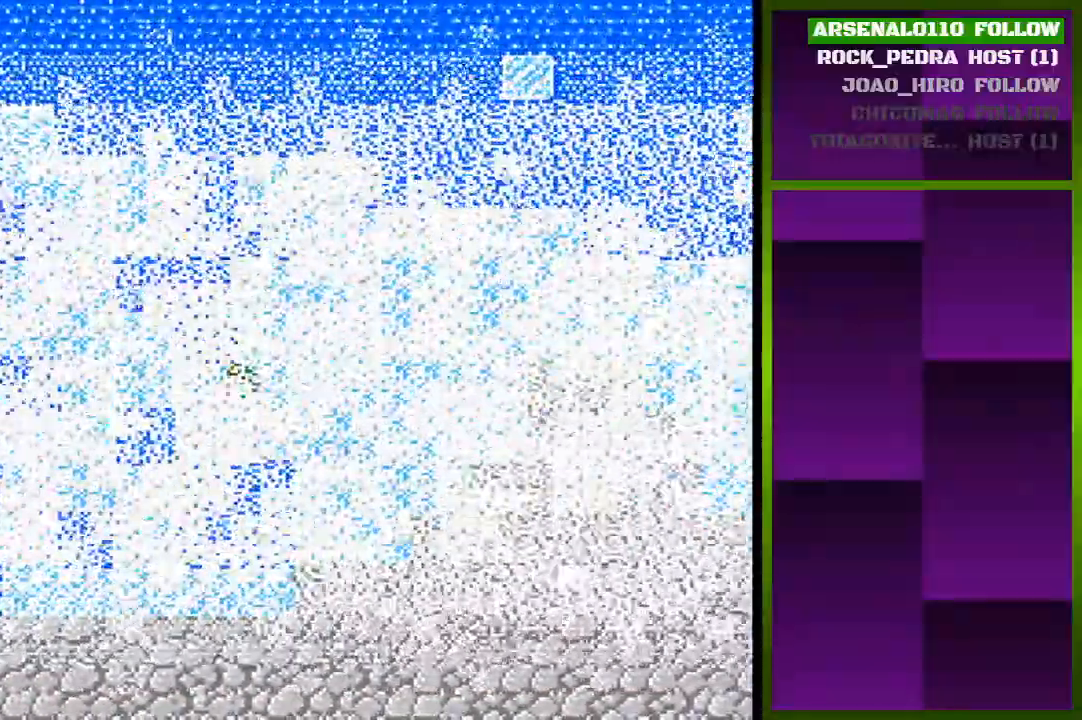
{"buttons": ["DPAD_DOWN", "DPAD_LEFT"], "events": []}